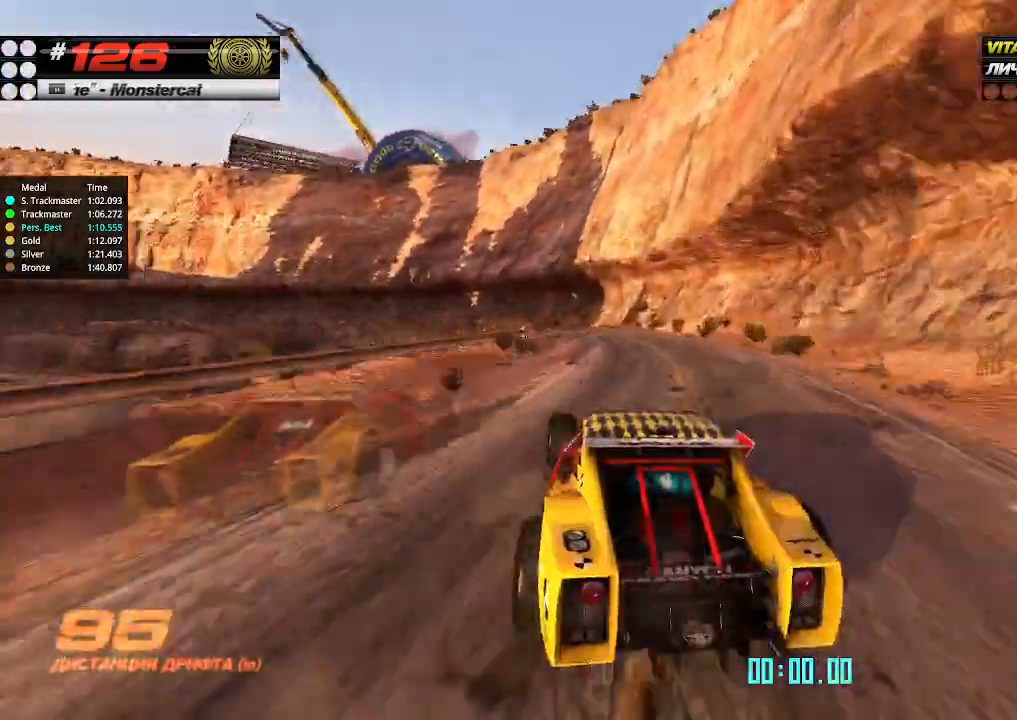
Gameplay with keyboard; each line is a JSON object with the keys held at the frame after it. "events" lists presses ("down") and releases ("up") of "down", "left", "right" and "up" between this image and that frame as [ms after this image, input, new state], when the widget could be followed in between. No other keys are recorded. Mouse input is not recorded.
{"keys": ["up"], "events": [[167, "left", "down"], [267, "left", "up"]]}
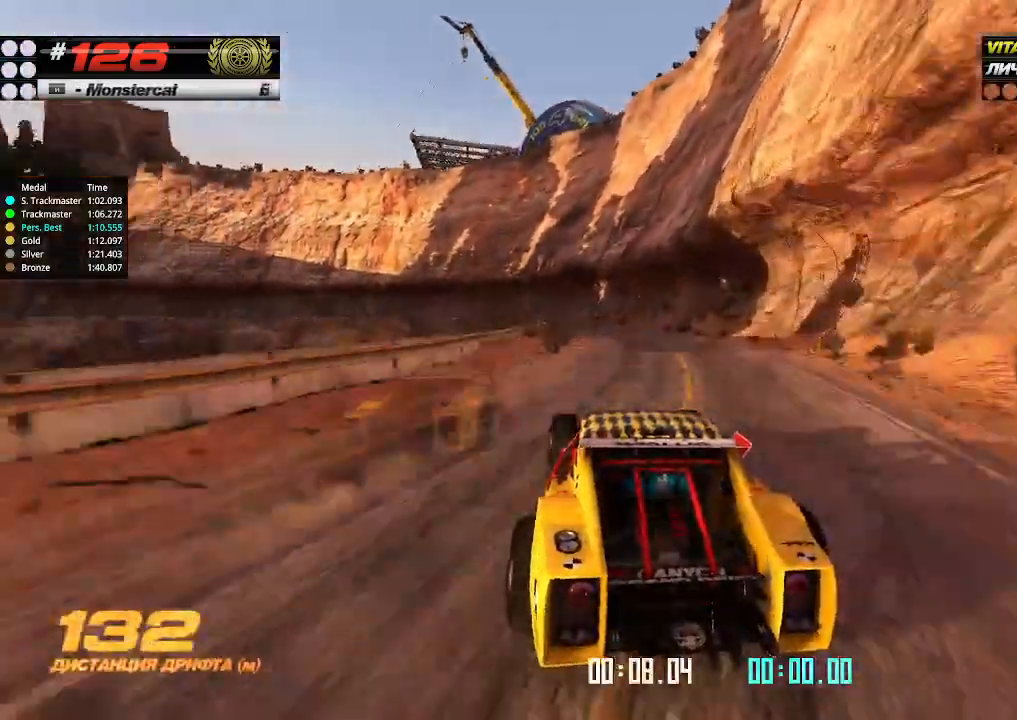
{"keys": ["left", "up"], "events": [[34, "left", "down"], [100, "left", "up"], [267, "left", "down"], [400, "left", "up"], [500, "left", "down"]]}
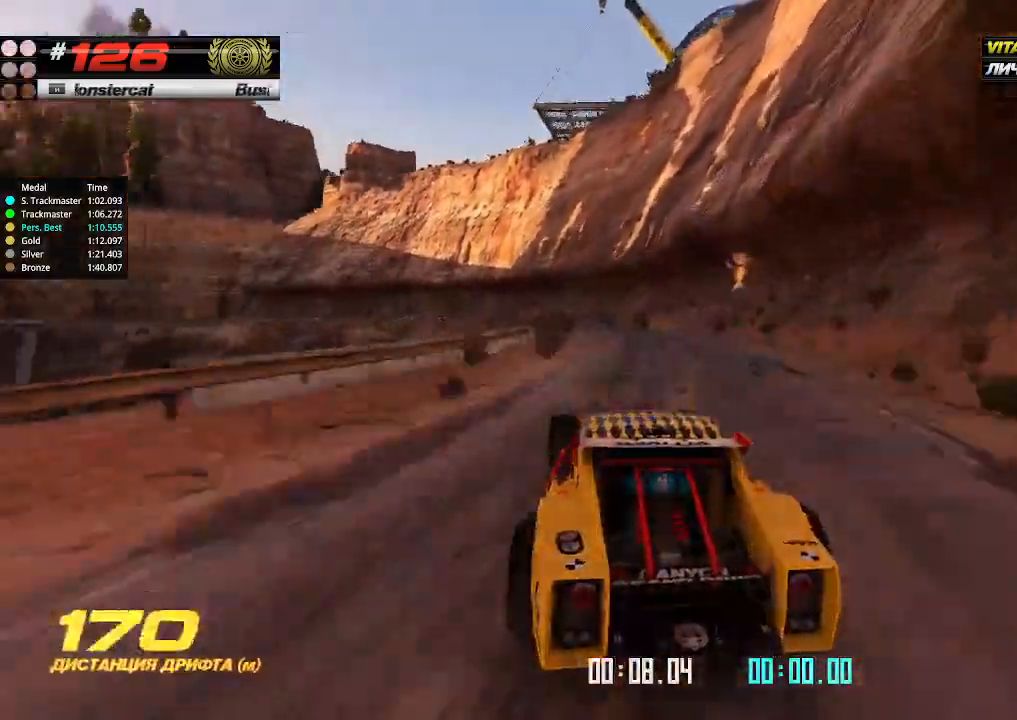
{"keys": ["up"], "events": [[100, "left", "up"], [200, "left", "down"], [267, "left", "up"], [400, "left", "down"], [467, "left", "up"]]}
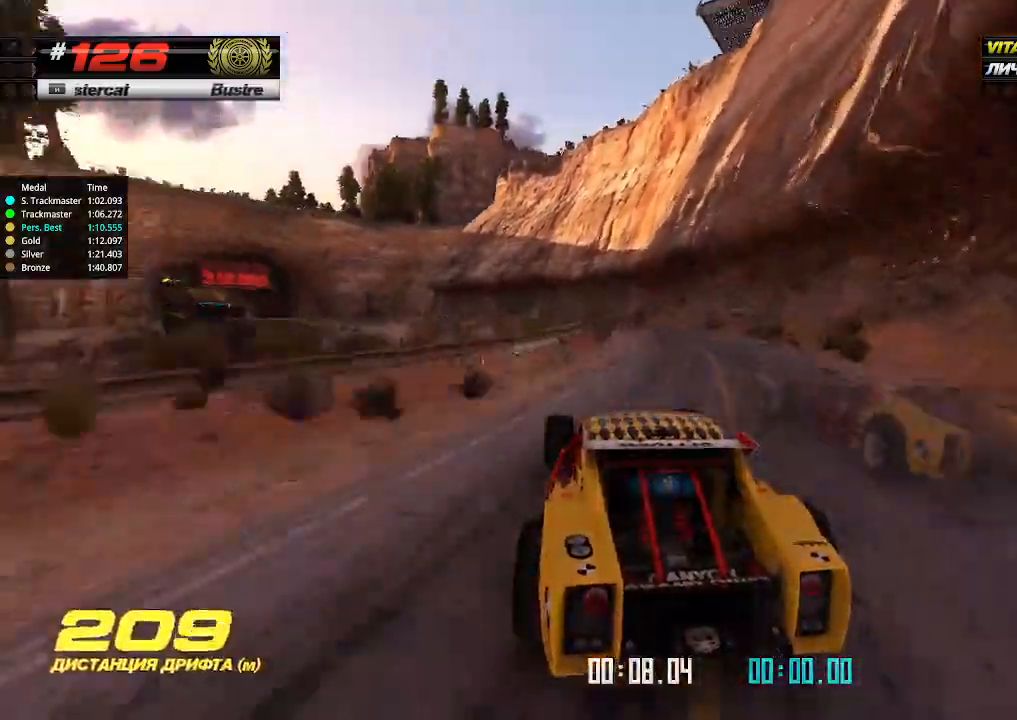
{"keys": ["up"], "events": [[300, "left", "down"], [367, "left", "up"]]}
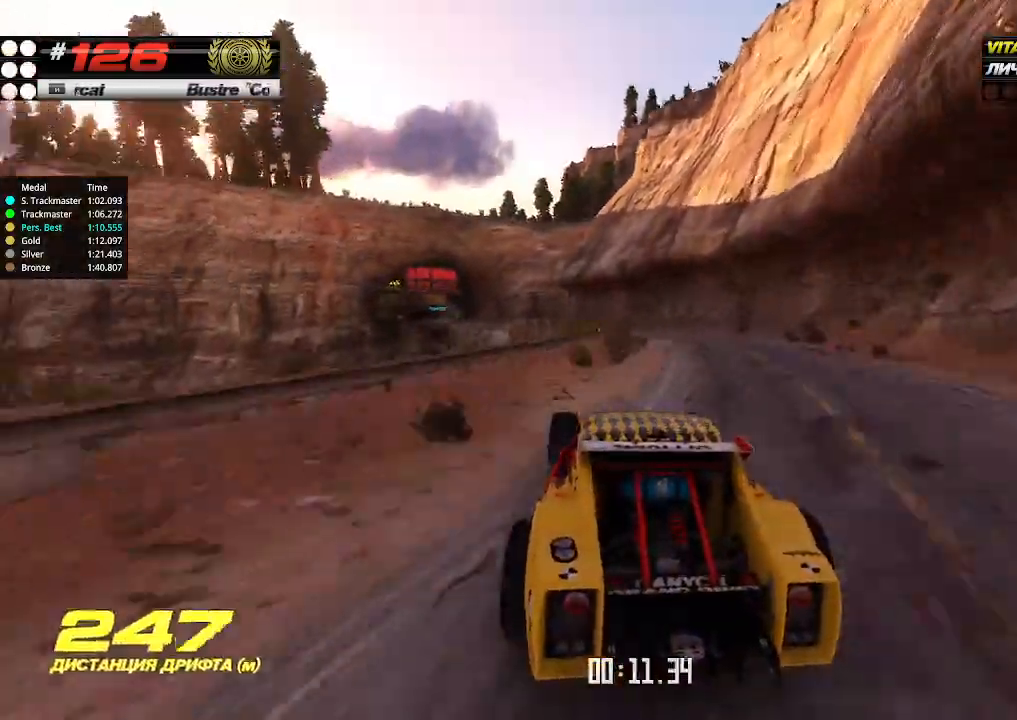
{"keys": ["up"], "events": []}
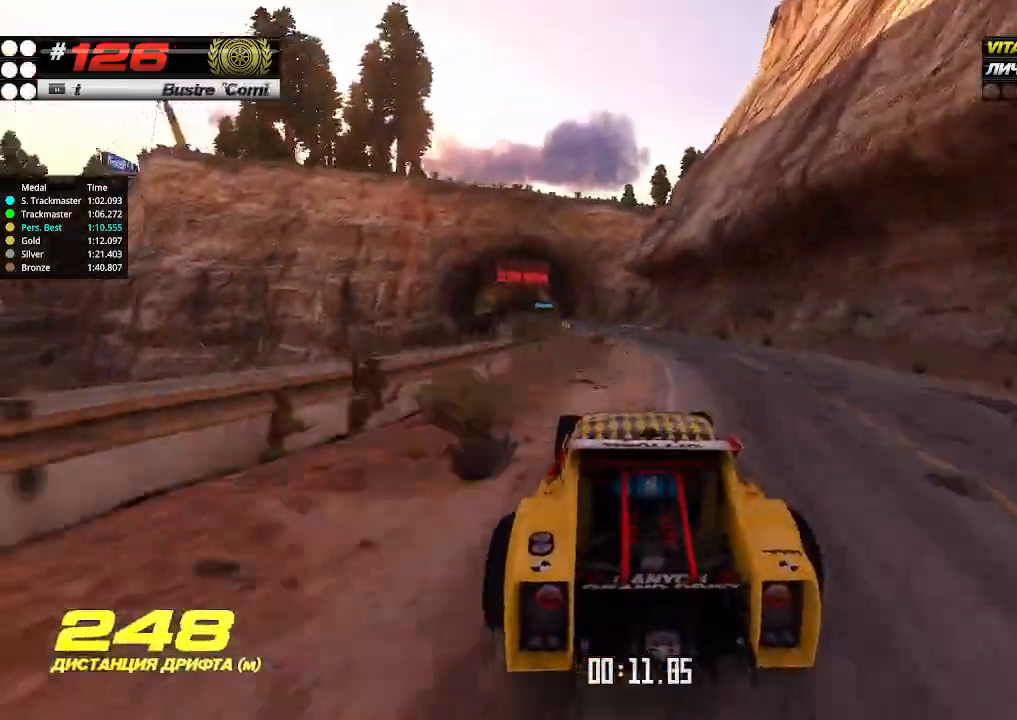
{"keys": ["up"], "events": [[100, "left", "down"], [200, "left", "up"]]}
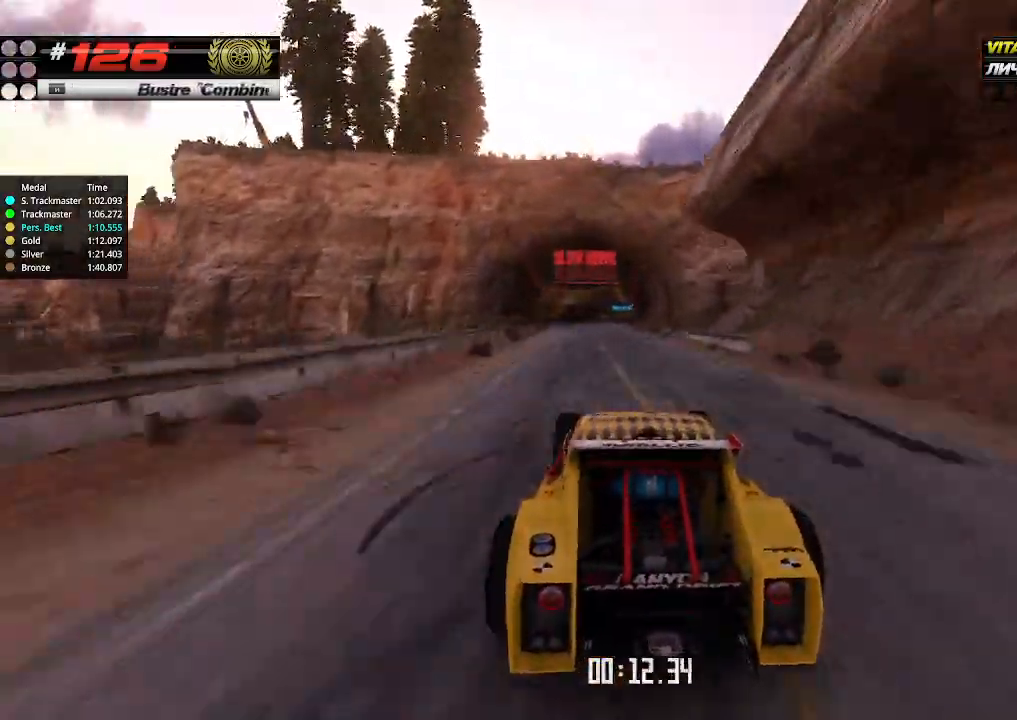
{"keys": ["up"], "events": []}
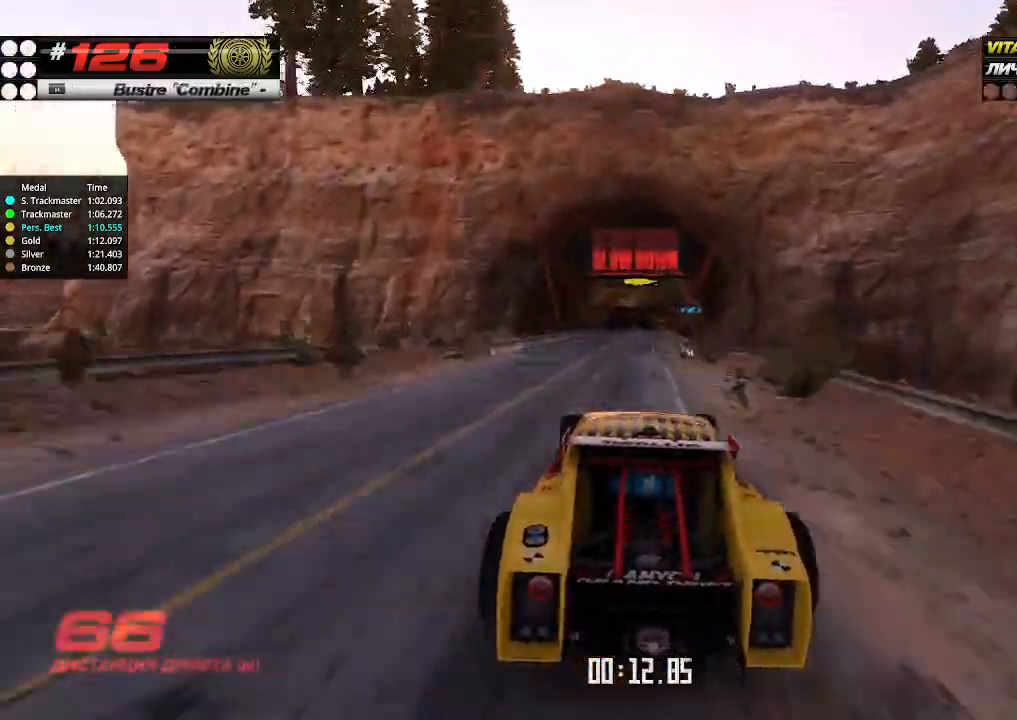
{"keys": ["right", "up"], "events": [[467, "right", "down"]]}
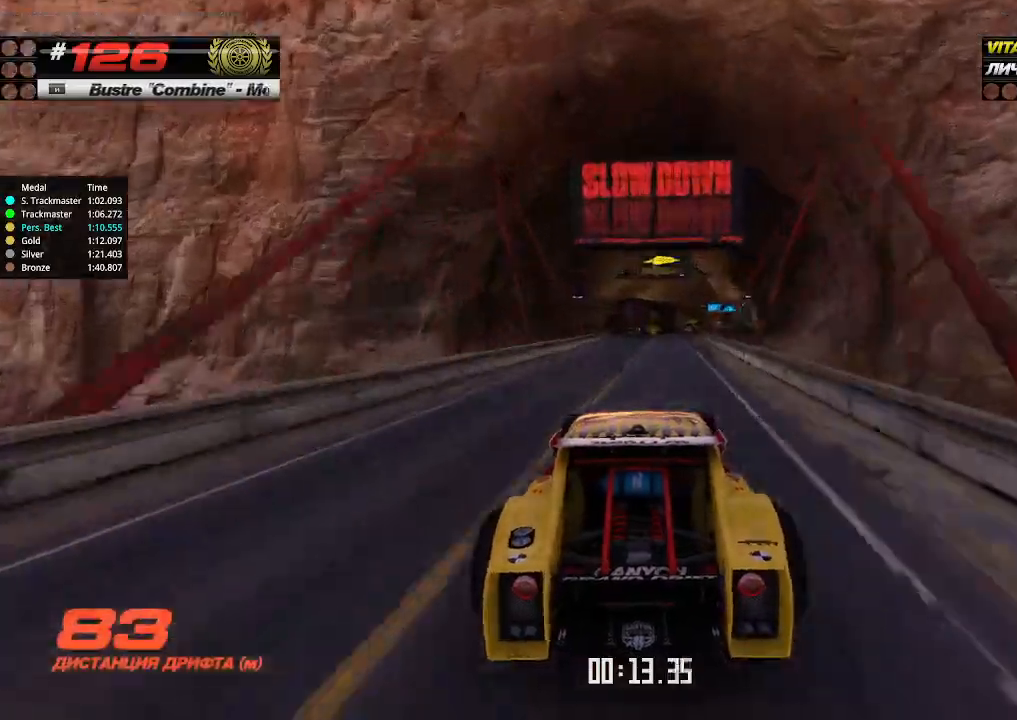
{"keys": ["right", "up"], "events": [[100, "right", "up"], [300, "right", "down"]]}
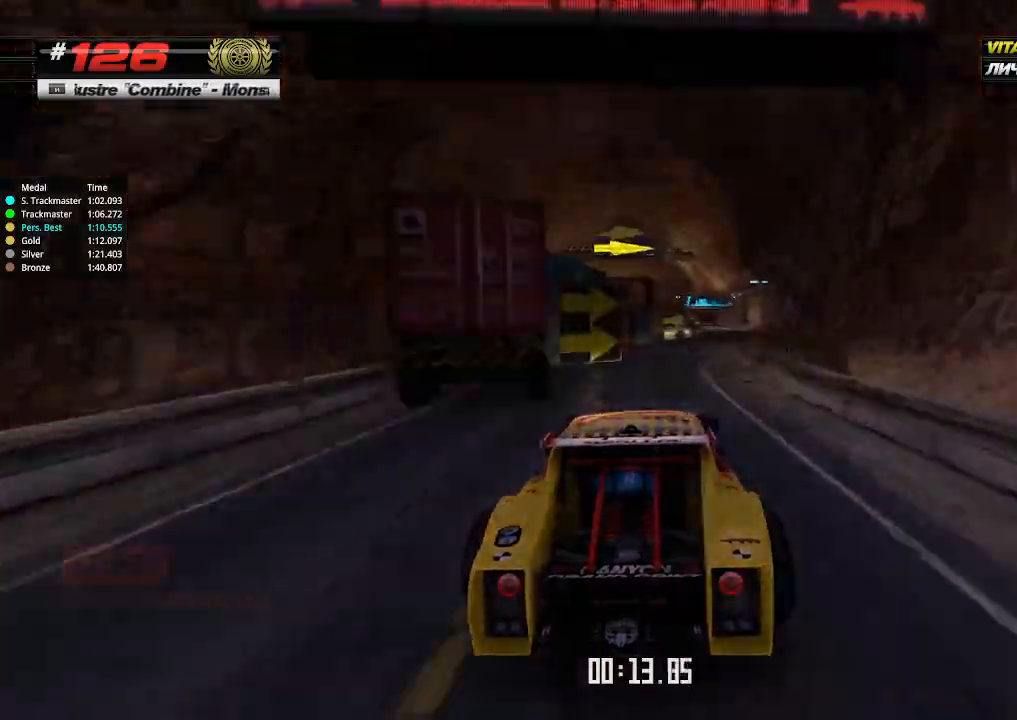
{"keys": ["left", "up"], "events": [[267, "right", "up"], [334, "left", "down"], [467, "left", "up"], [500, "left", "down"]]}
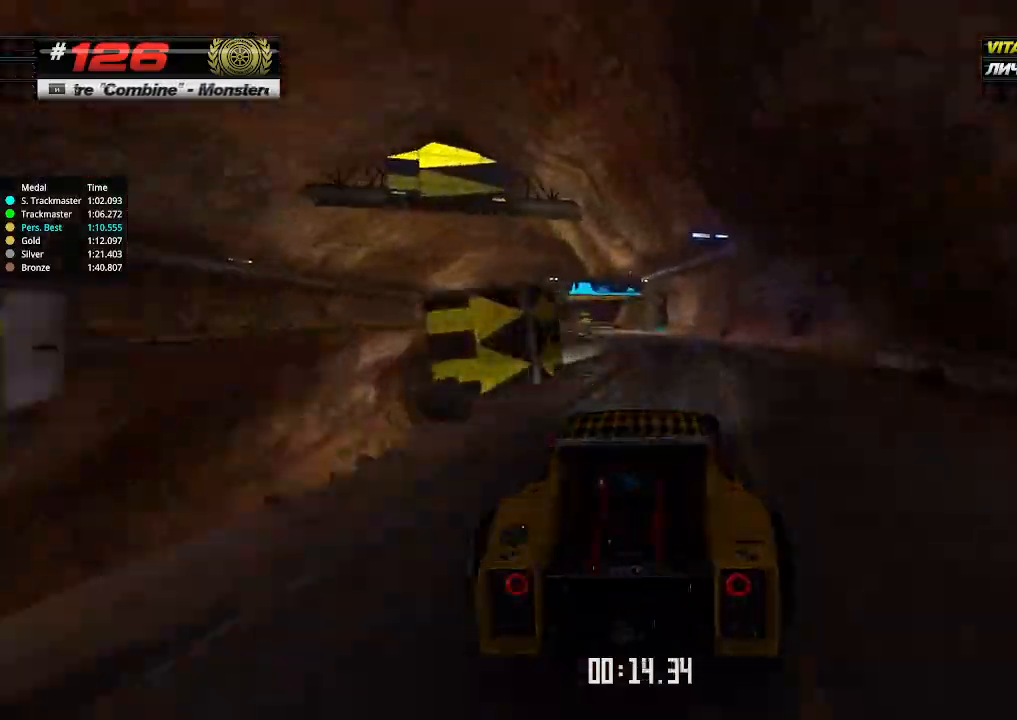
{"keys": ["right", "up"], "events": [[400, "left", "up"], [434, "right", "down"]]}
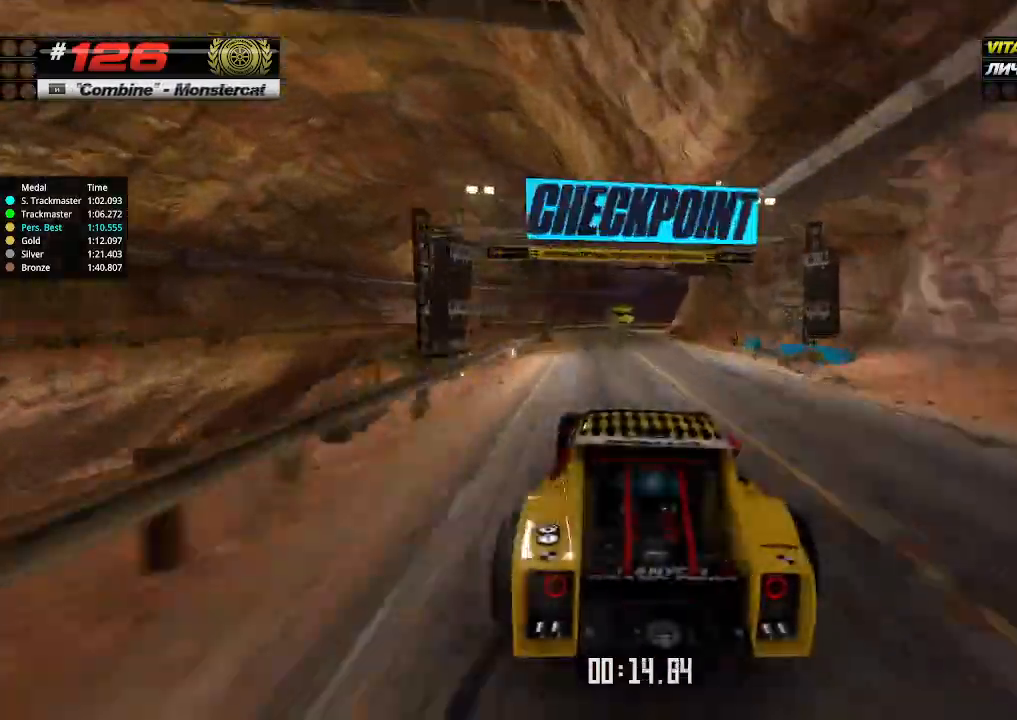
{"keys": ["down", "right"], "events": [[67, "right", "up"], [167, "right", "down"], [234, "down", "down"], [234, "up", "up"]]}
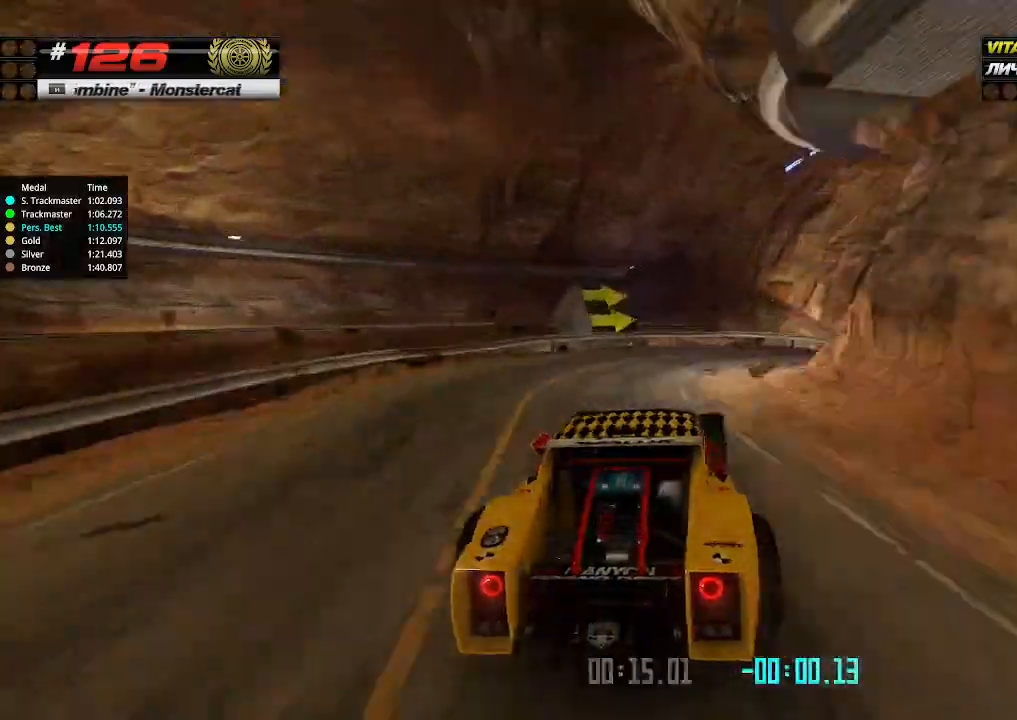
{"keys": ["up"], "events": [[100, "down", "up"], [167, "up", "down"], [500, "right", "up"]]}
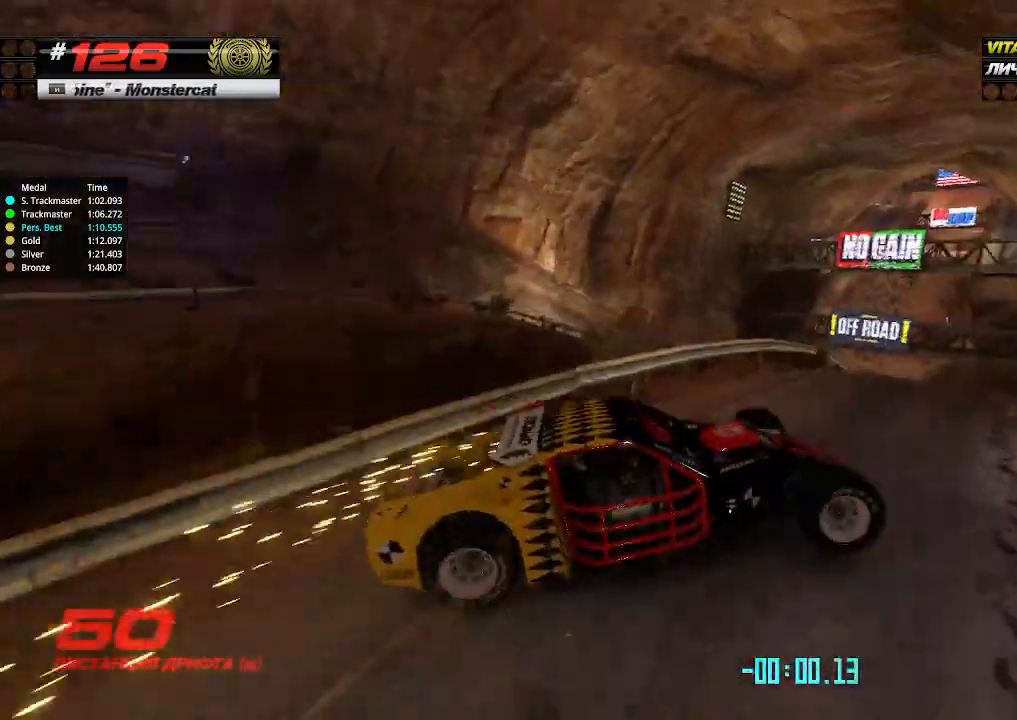
{"keys": ["left", "up"], "events": [[67, "left", "down"]]}
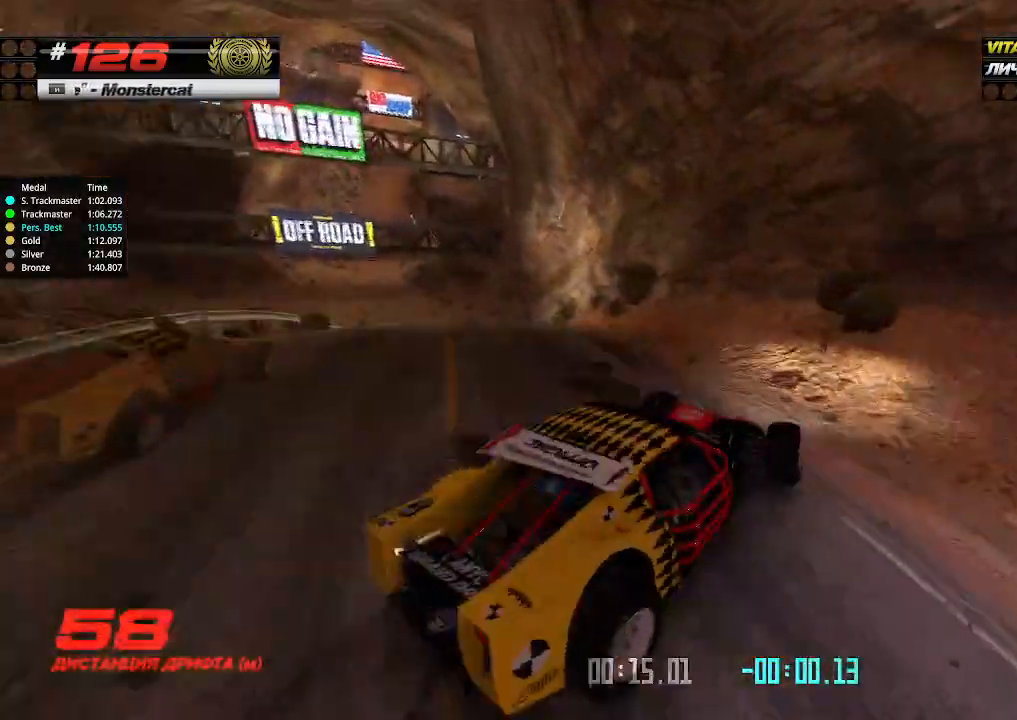
{"keys": ["up"], "events": [[434, "left", "up"]]}
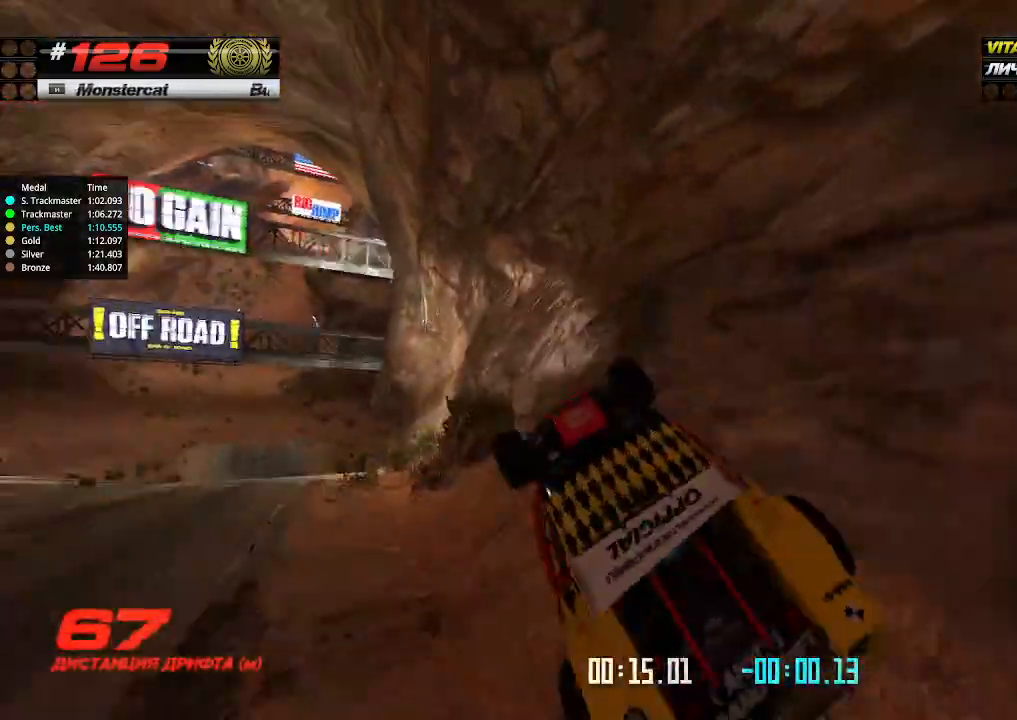
{"keys": ["up"], "events": [[100, "left", "down"], [167, "left", "up"]]}
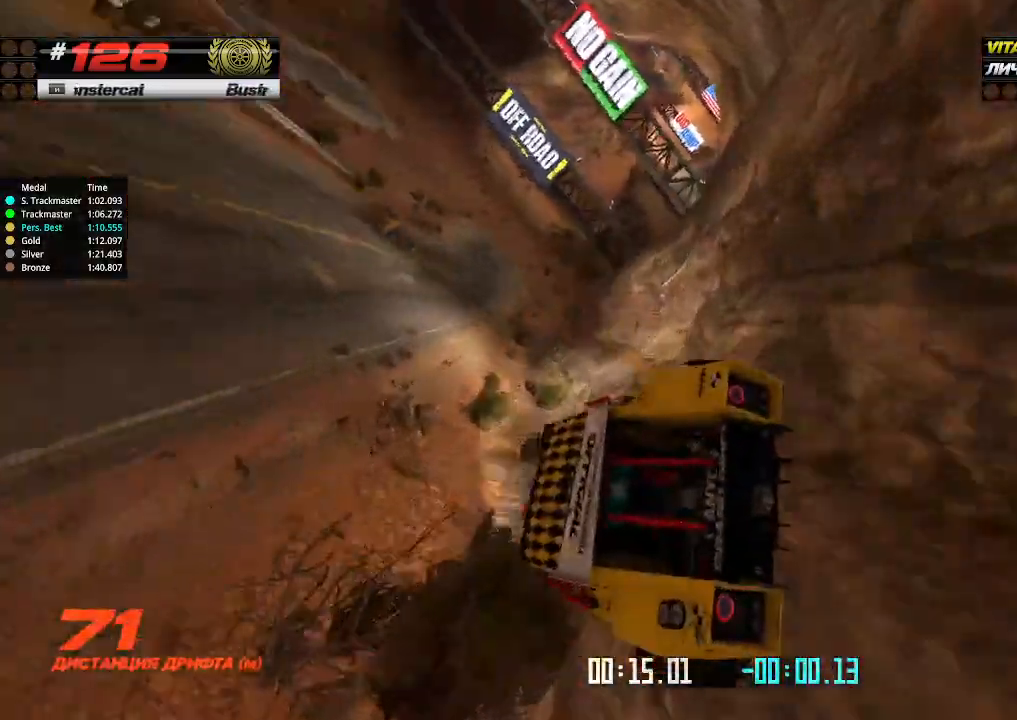
{"keys": ["up"], "events": [[67, "up", "up"], [100, "up", "down"]]}
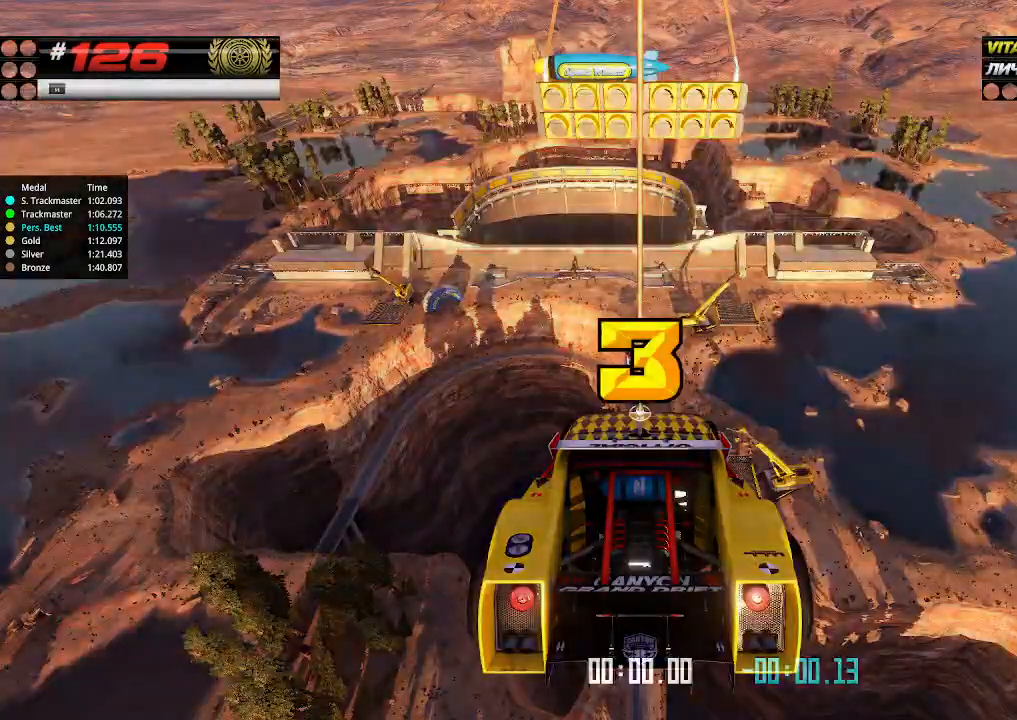
{"keys": ["up"], "events": []}
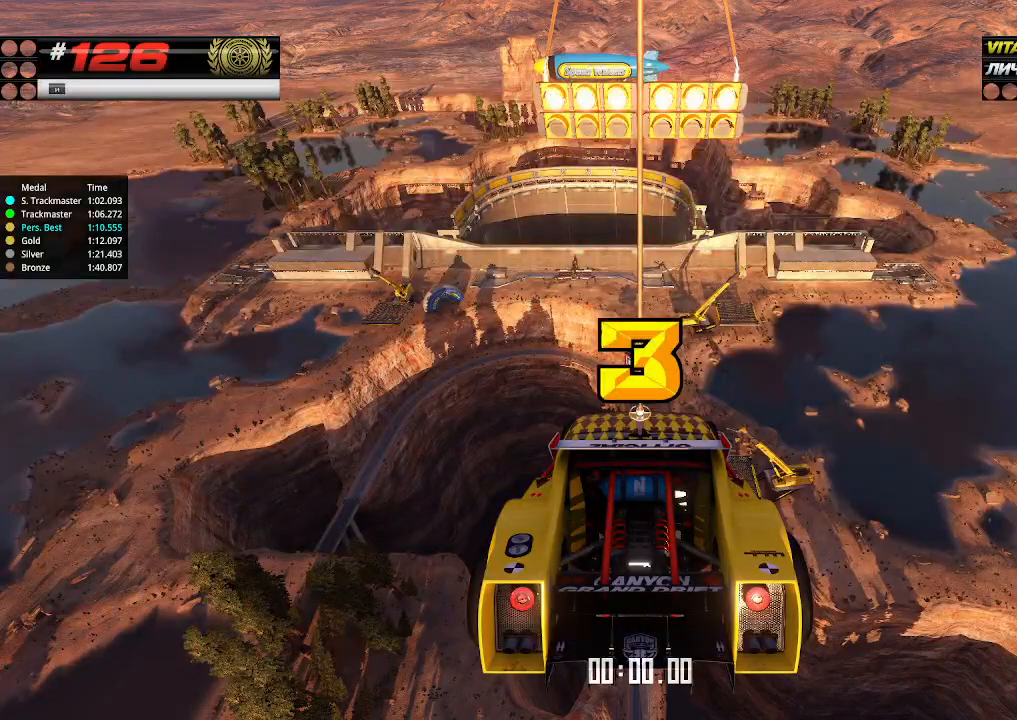
{"keys": ["up"], "events": []}
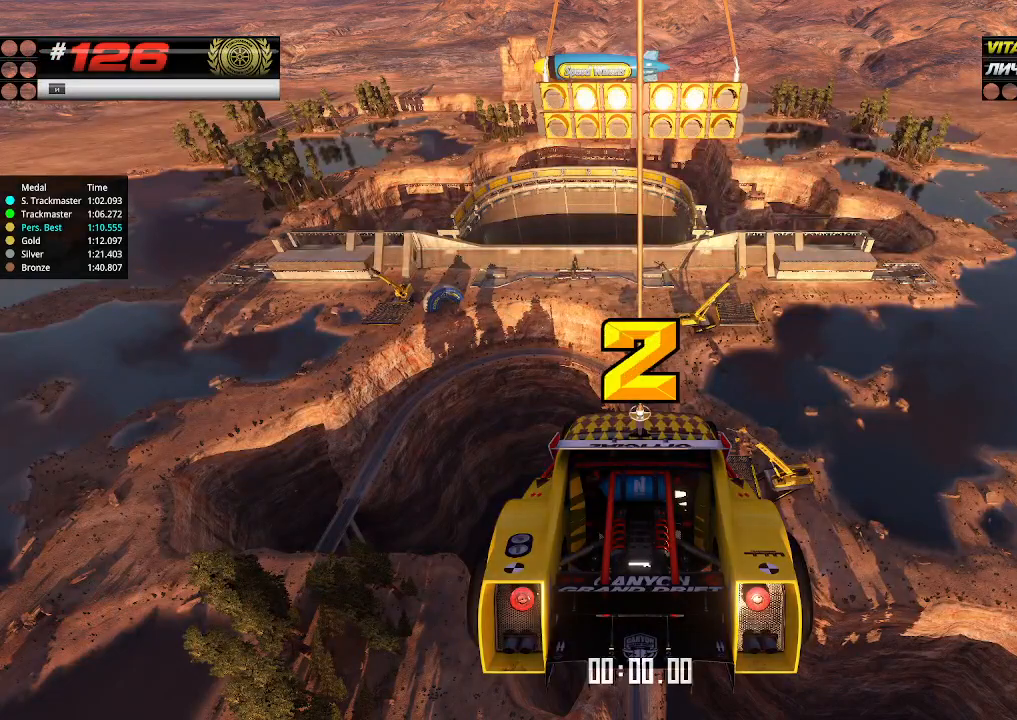
{"keys": ["up"], "events": []}
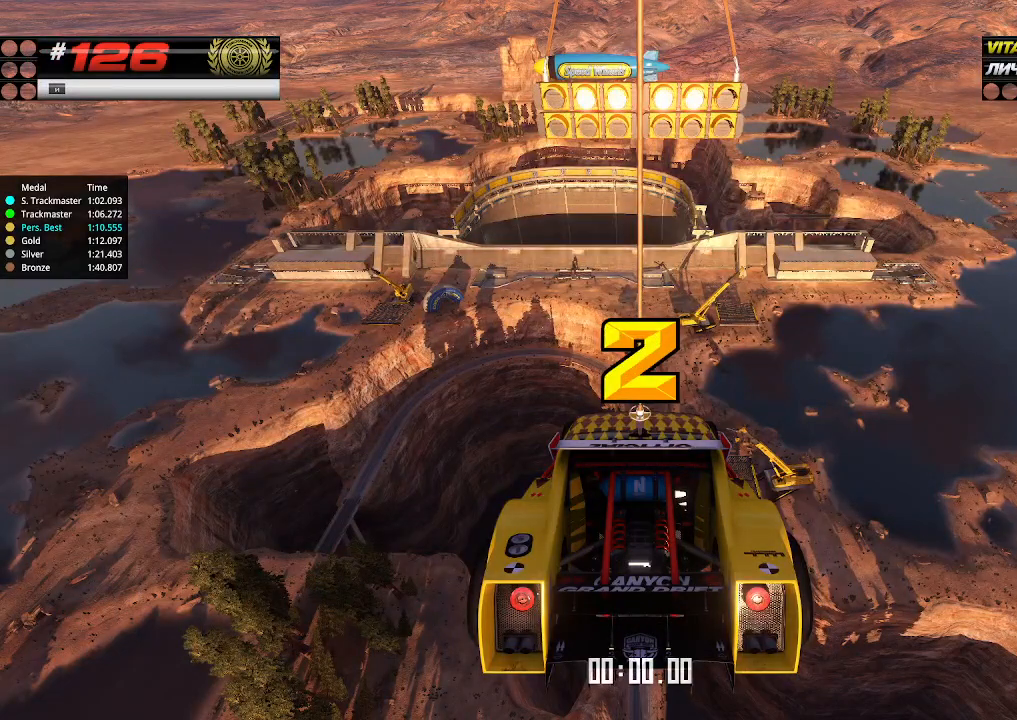
{"keys": ["up"], "events": []}
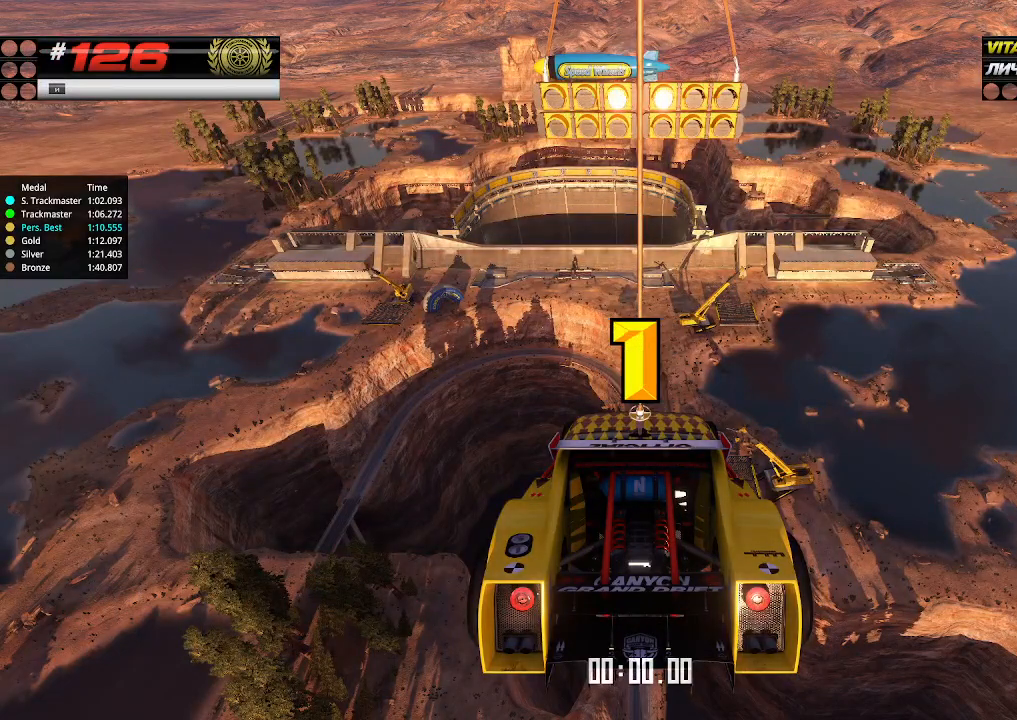
{"keys": ["up"], "events": []}
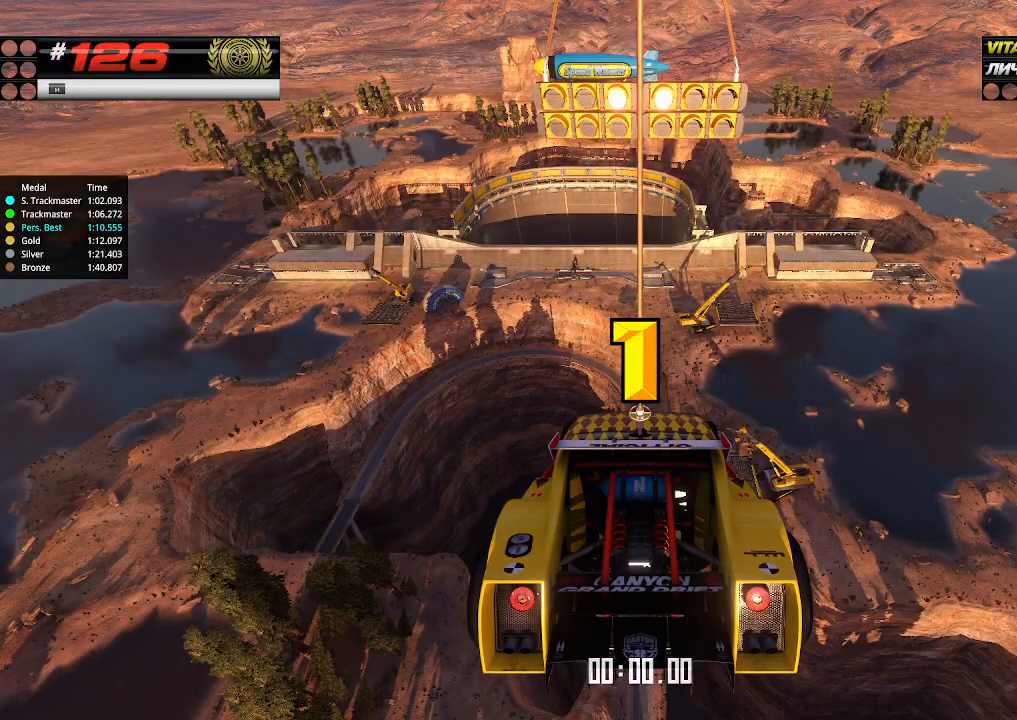
{"keys": ["up"], "events": [[167, "up", "up"], [200, "up", "down"]]}
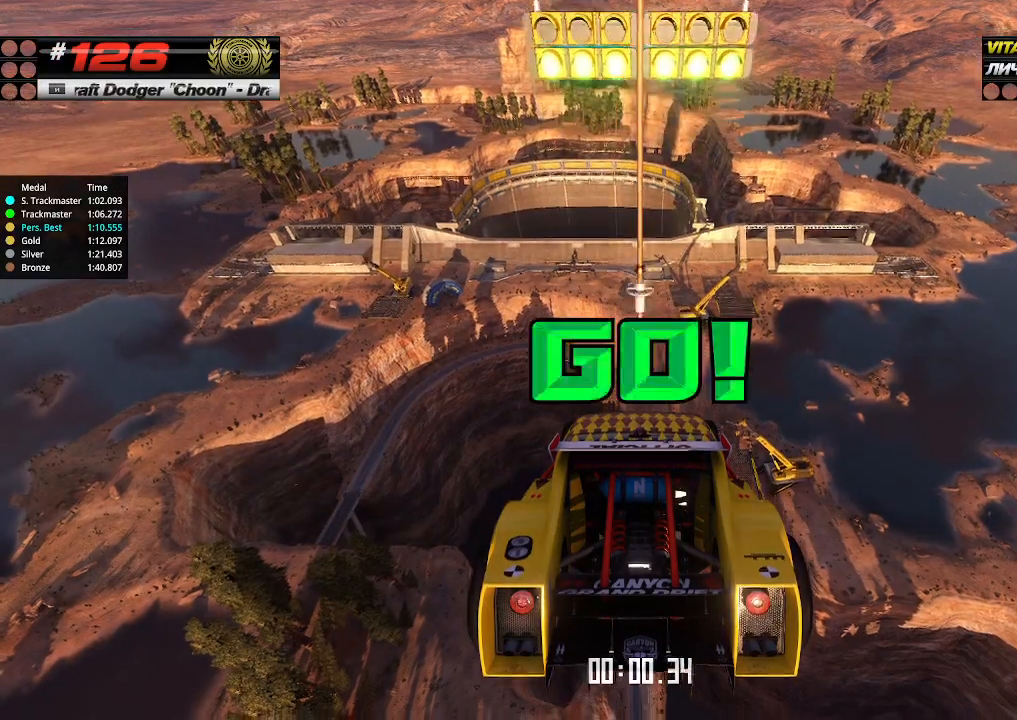
{"keys": ["up"], "events": []}
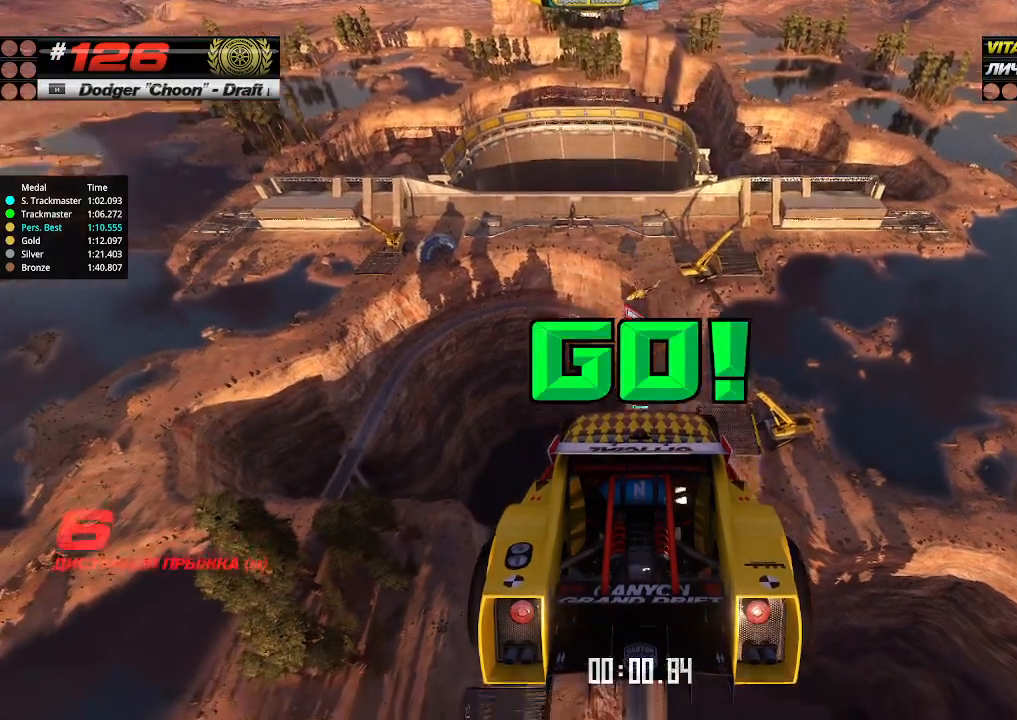
{"keys": ["up"], "events": []}
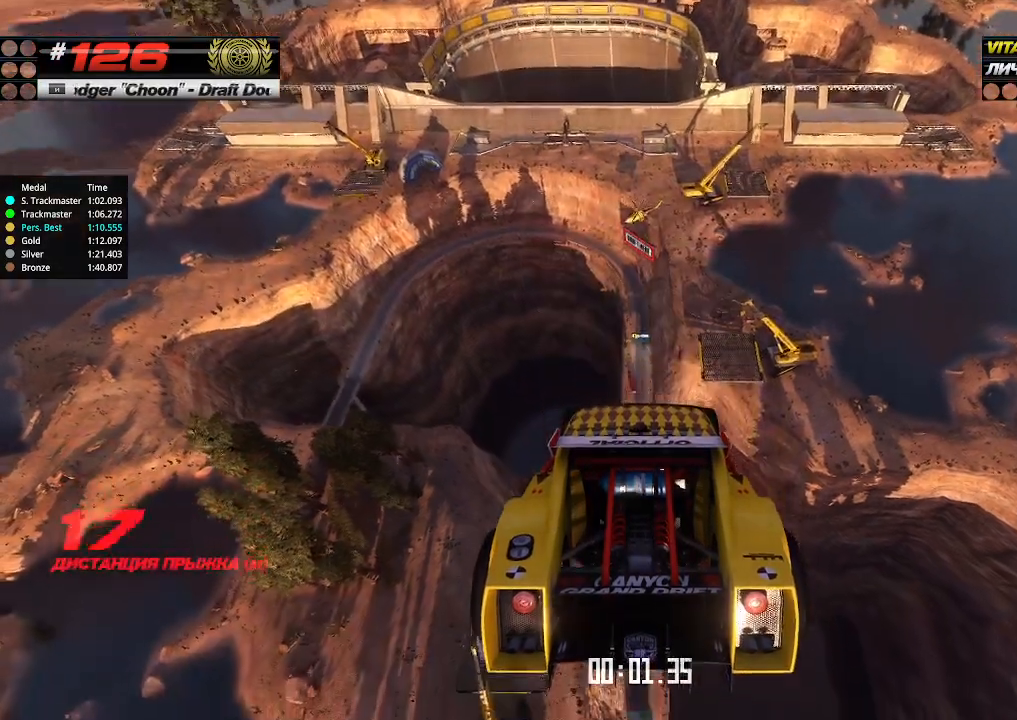
{"keys": ["up"], "events": []}
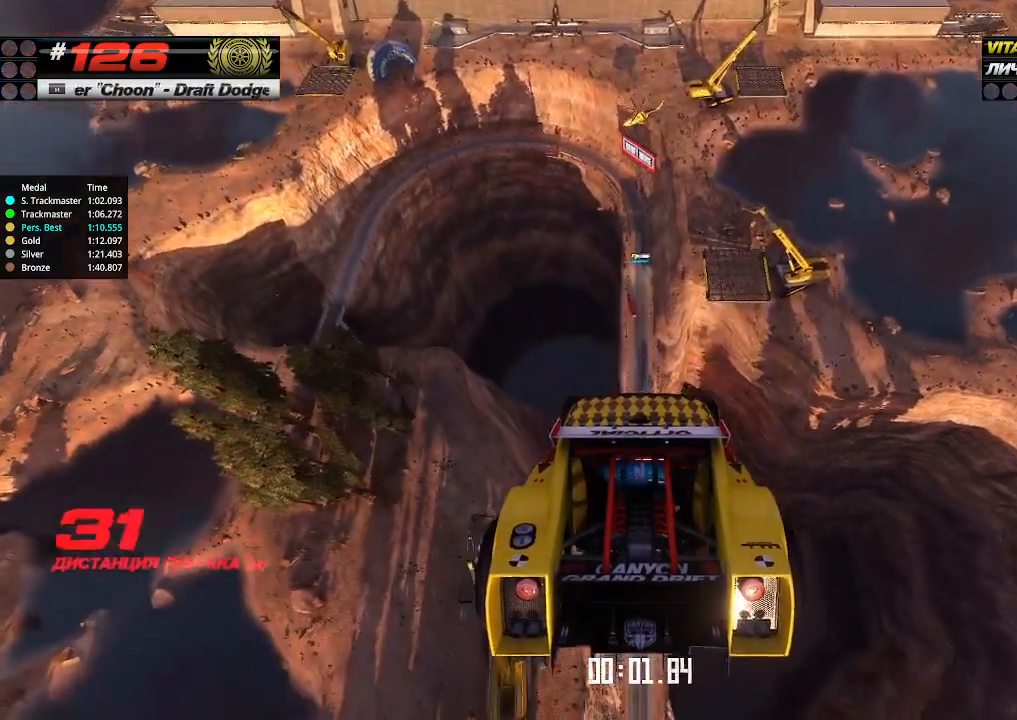
{"keys": ["up"], "events": []}
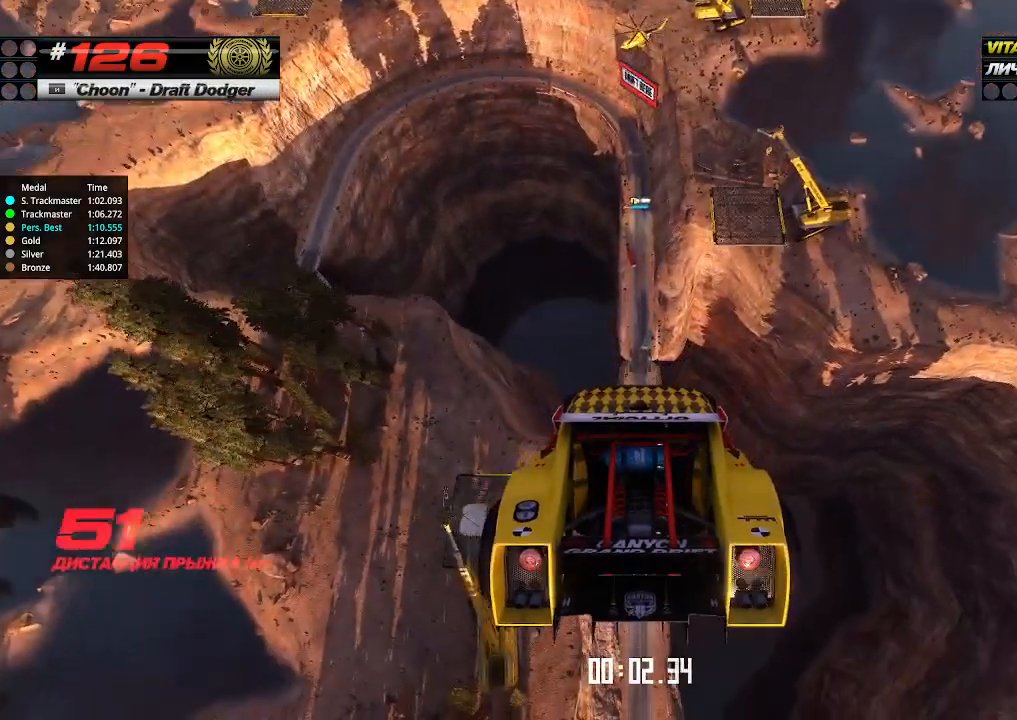
{"keys": ["up"], "events": []}
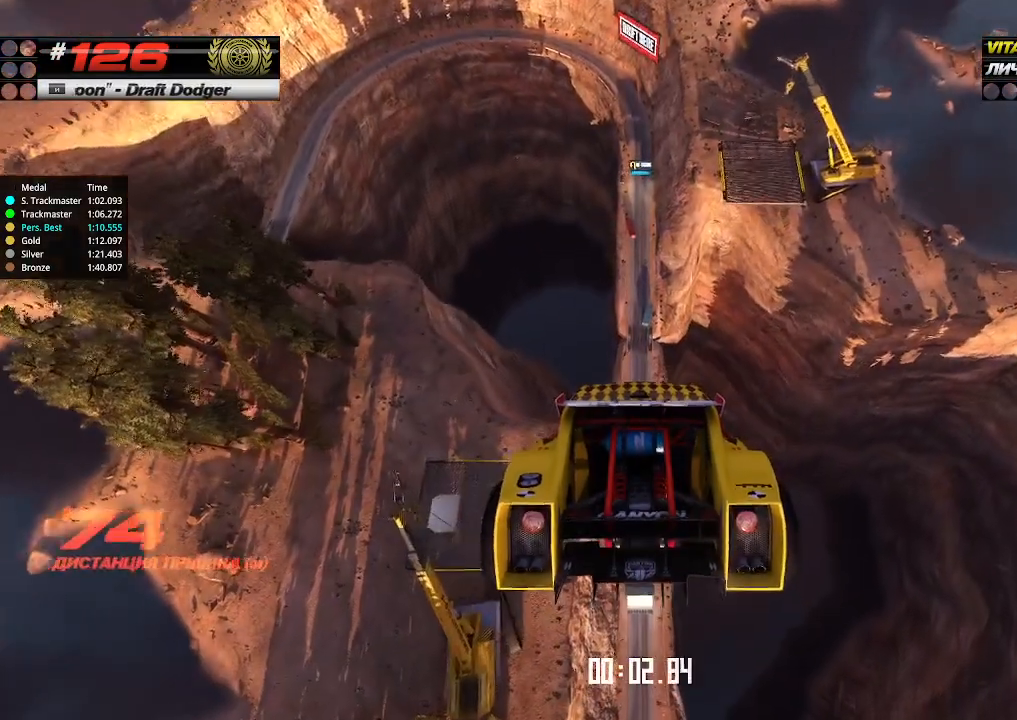
{"keys": ["up"], "events": []}